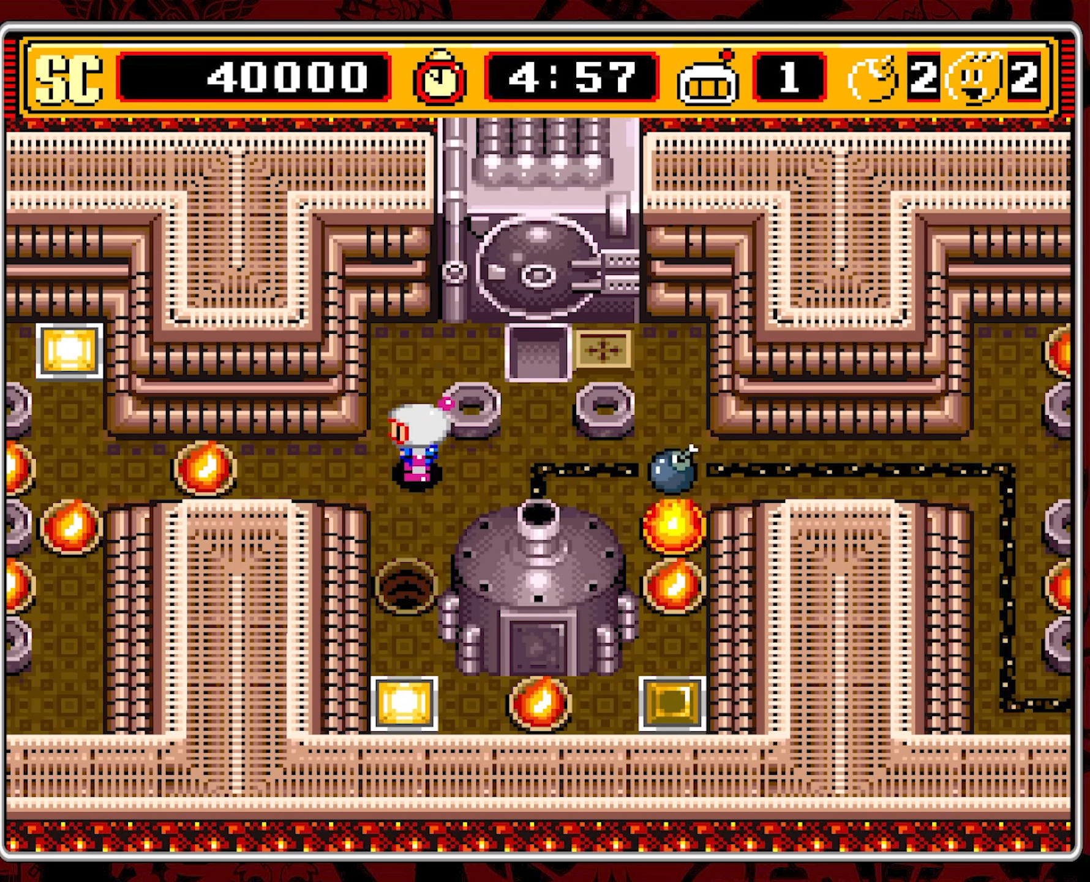
Gameplay with a controller (Nintendo layout); each line is a JSON object with the inputs held at the frame after it. "events" lists button and stick changes between this image and that frame as [ms after this image, input, new state], when the widget could be followed in between. Not read: L3 R3 X.
{"buttons": ["DPAD_RIGHT"], "events": [[333, "DPAD_RIGHT", "down"]]}
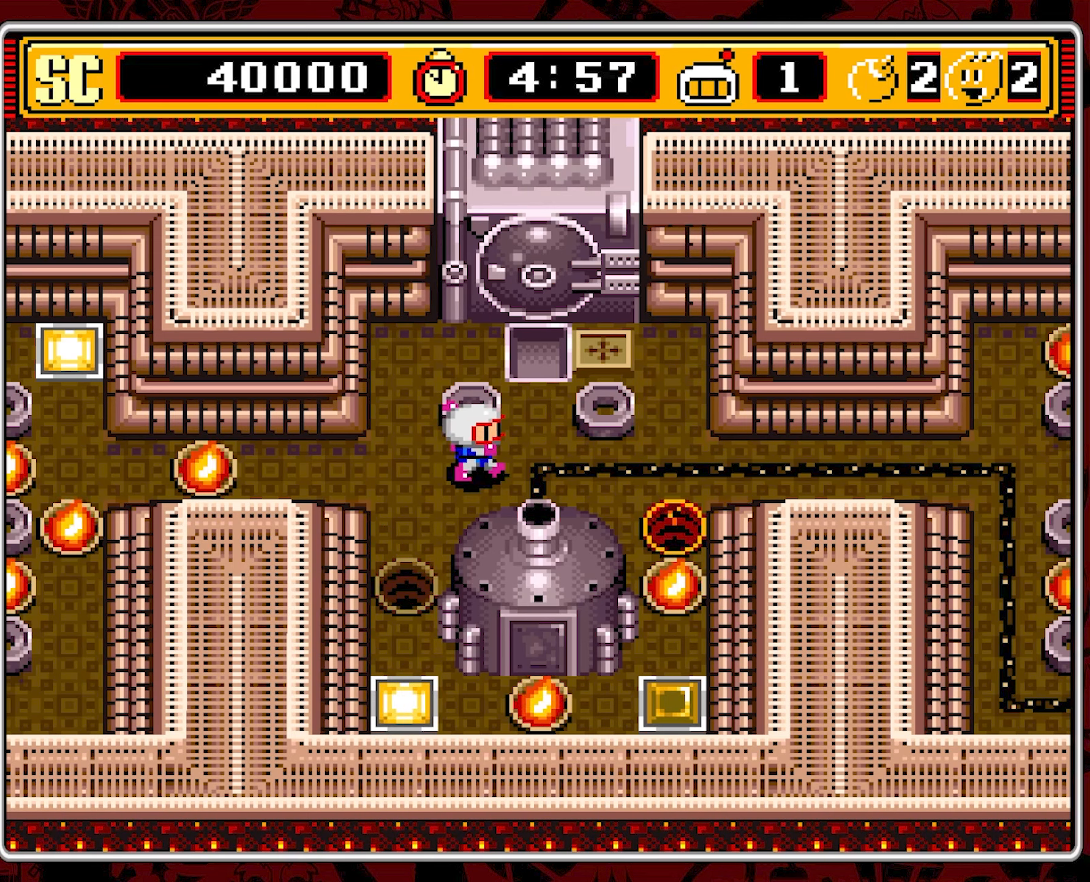
{"buttons": ["DPAD_RIGHT"], "events": []}
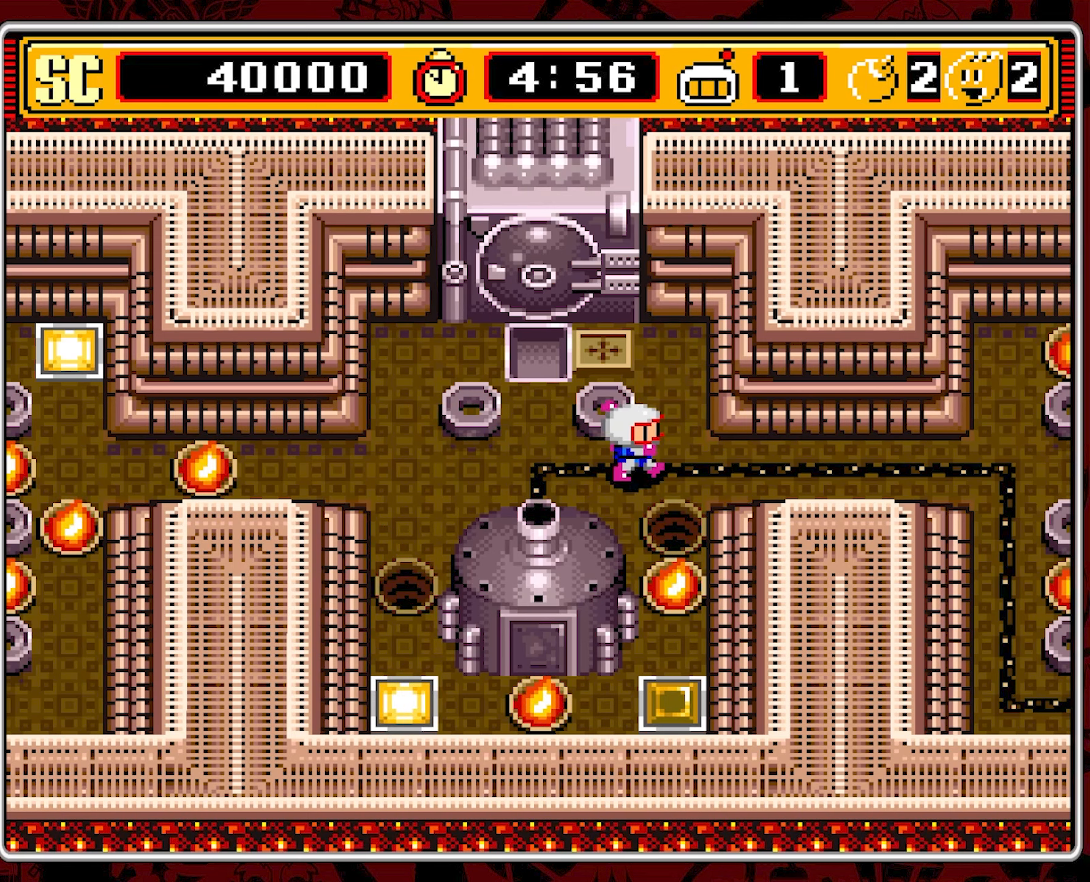
{"buttons": ["DPAD_UP", "DPAD_LEFT"], "events": [[33, "DPAD_DOWN", "down"], [33, "DPAD_RIGHT", "up"], [300, "A", "down"], [317, "DPAD_DOWN", "up"], [317, "DPAD_RIGHT", "down"], [333, "DPAD_RIGHT", "up"], [350, "DPAD_UP", "down"], [400, "A", "up"], [500, "DPAD_LEFT", "down"]]}
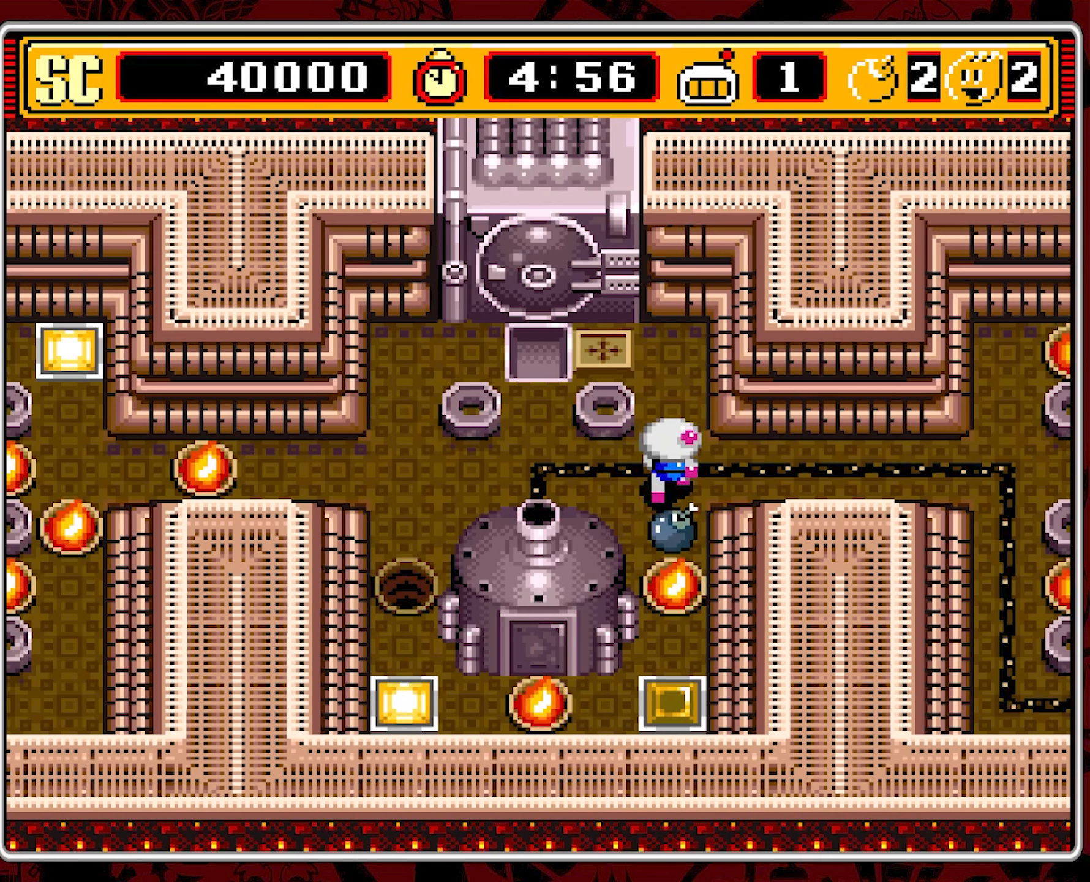
{"buttons": ["DPAD_LEFT"], "events": [[50, "DPAD_UP", "up"]]}
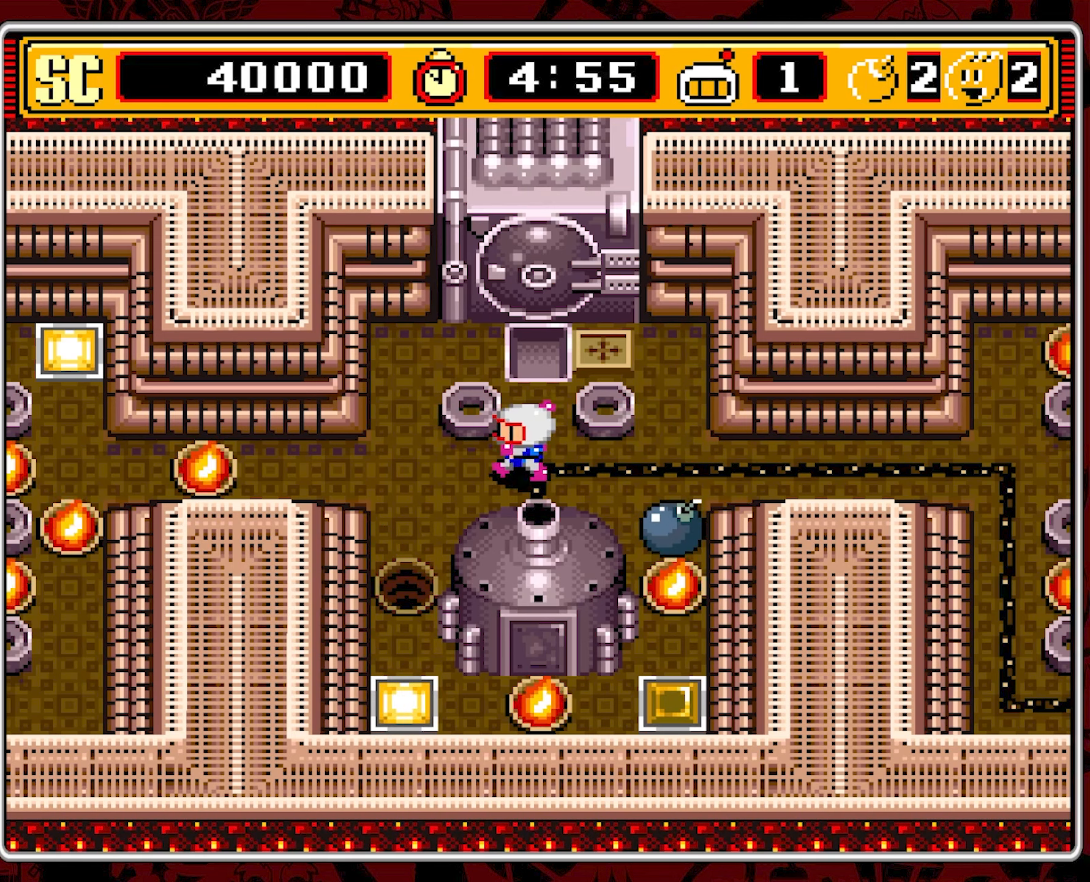
{"buttons": [], "events": [[117, "DPAD_LEFT", "up"]]}
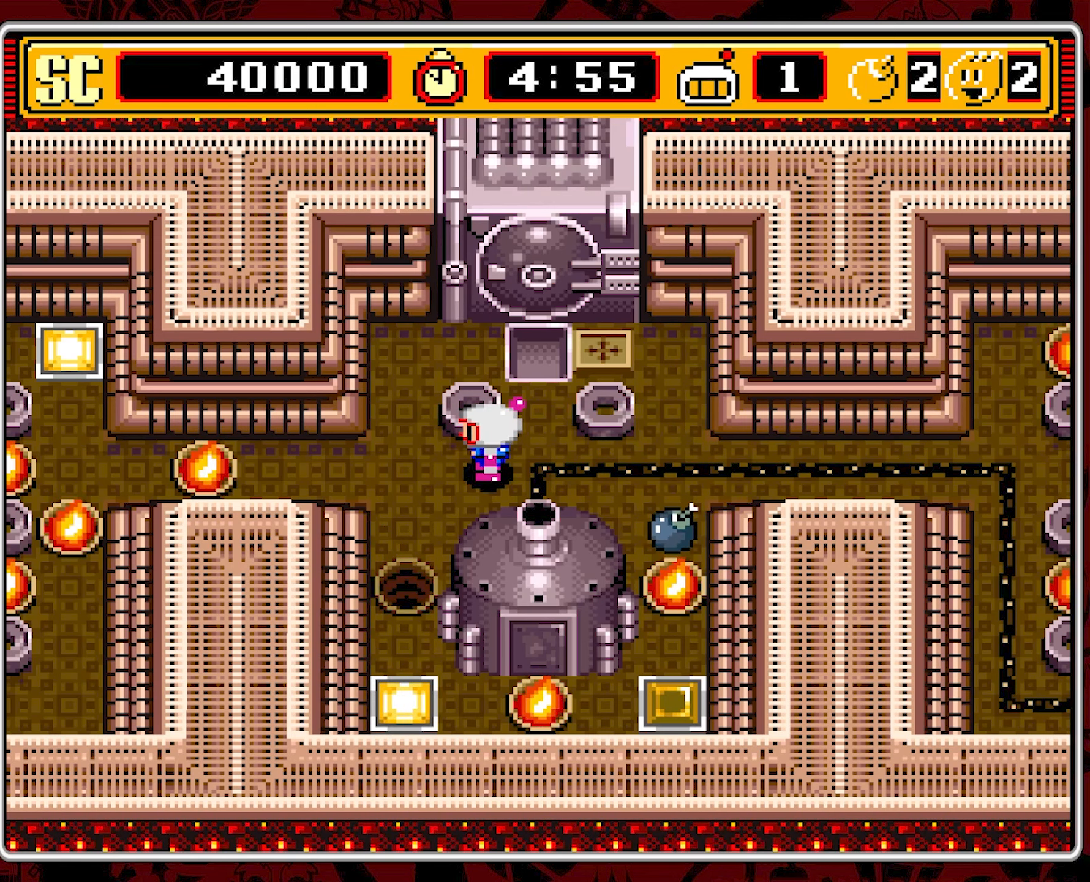
{"buttons": [], "events": []}
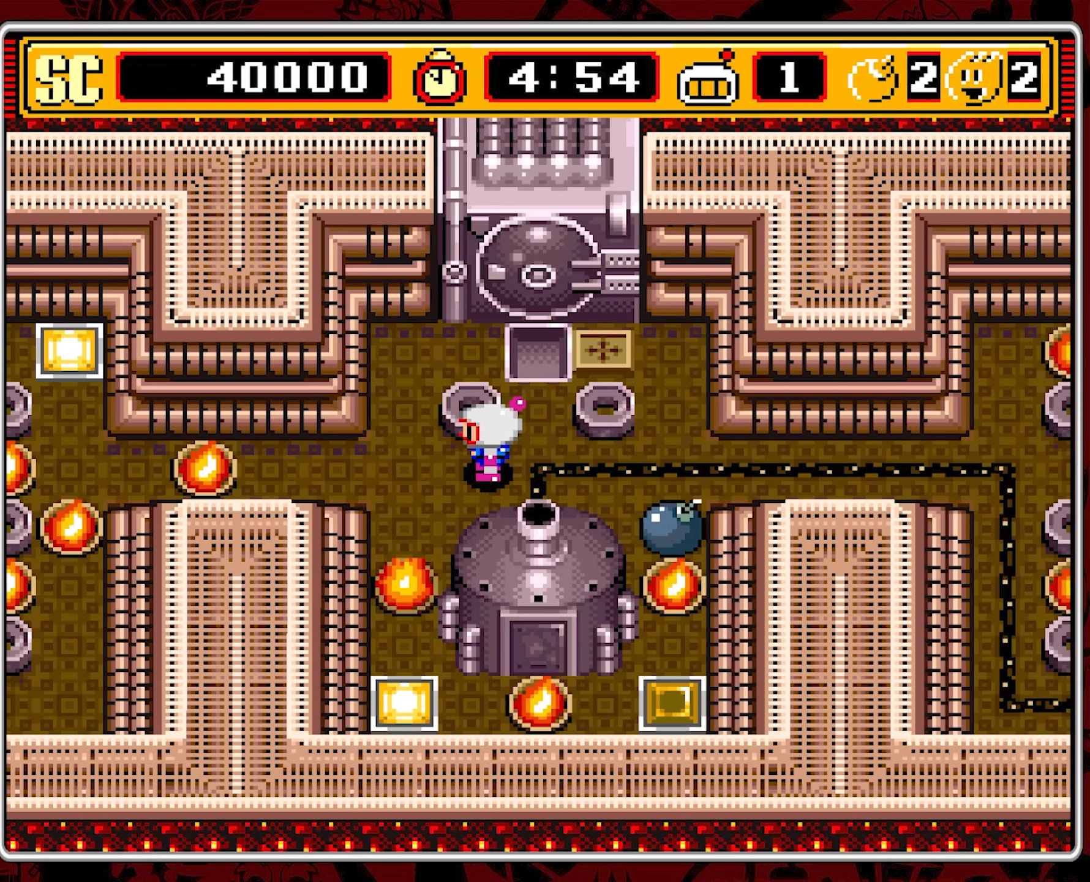
{"buttons": [], "events": []}
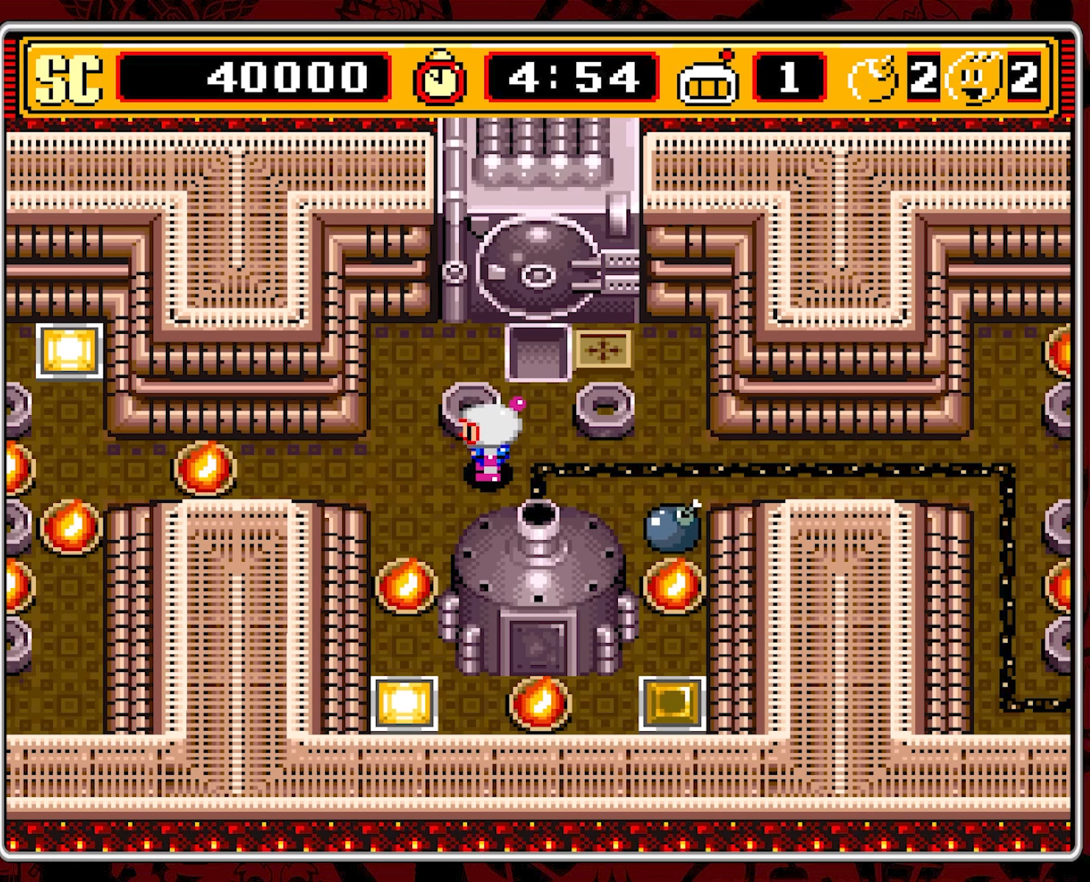
{"buttons": [], "events": []}
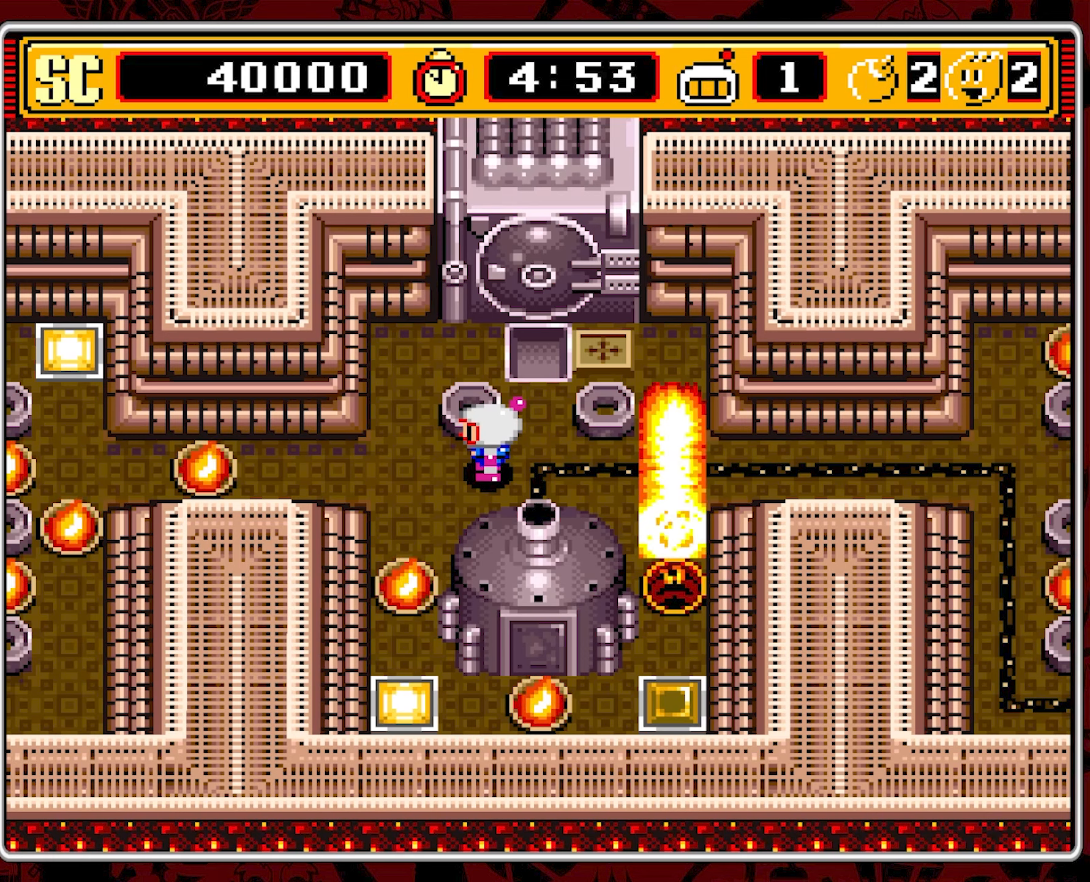
{"buttons": ["DPAD_RIGHT"], "events": [[250, "DPAD_RIGHT", "down"]]}
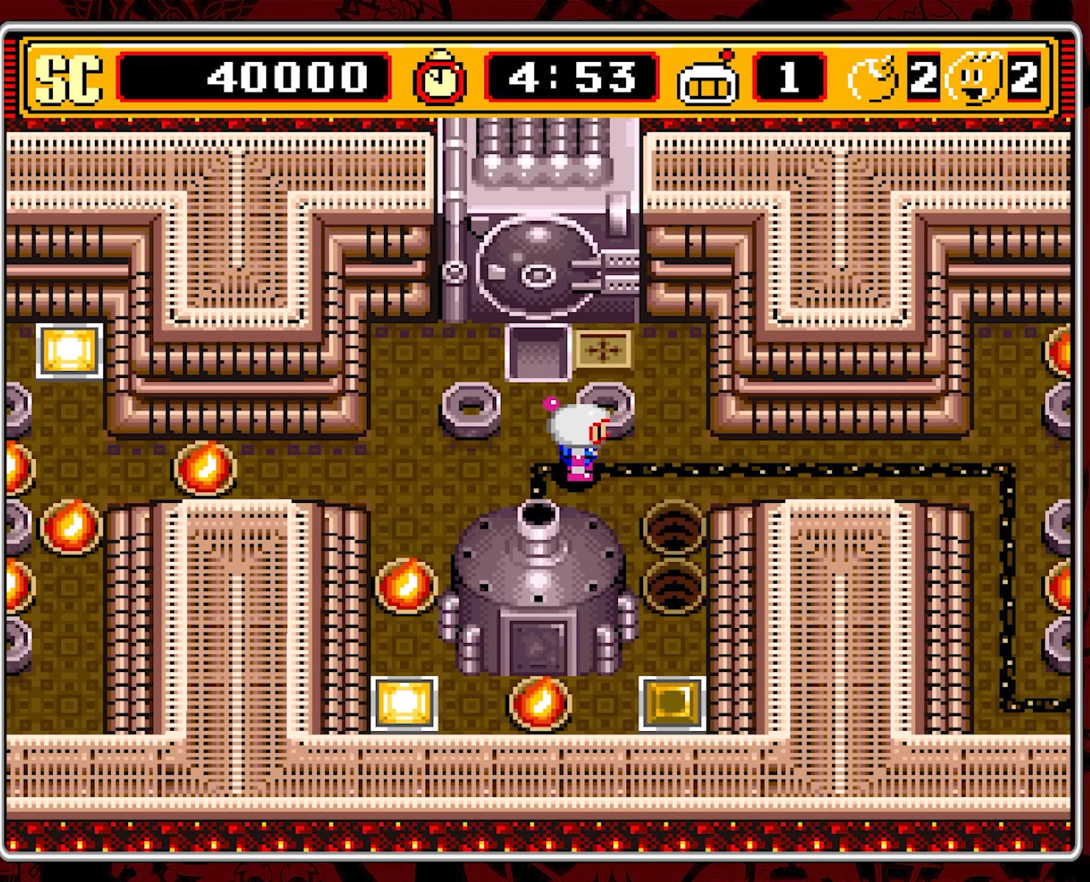
{"buttons": ["DPAD_DOWN"], "events": [[334, "DPAD_DOWN", "down"], [334, "DPAD_RIGHT", "up"]]}
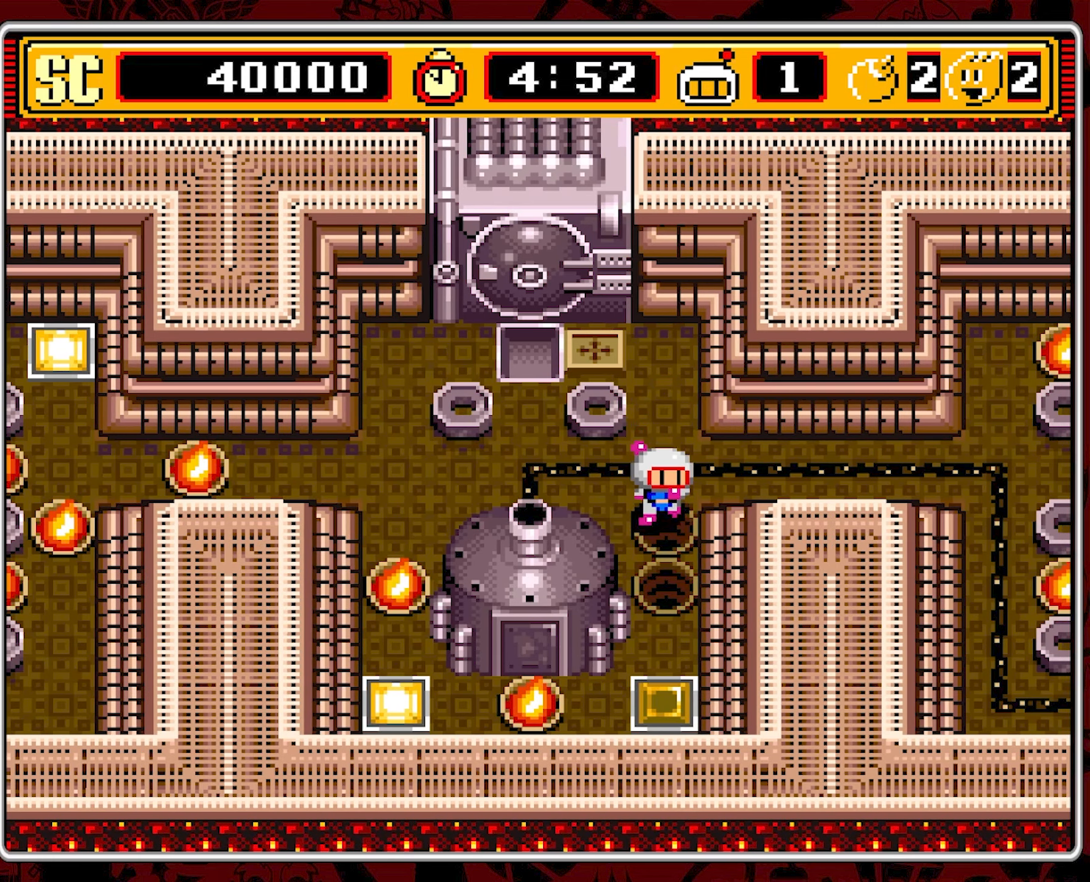
{"buttons": [], "events": [[267, "DPAD_DOWN", "up"]]}
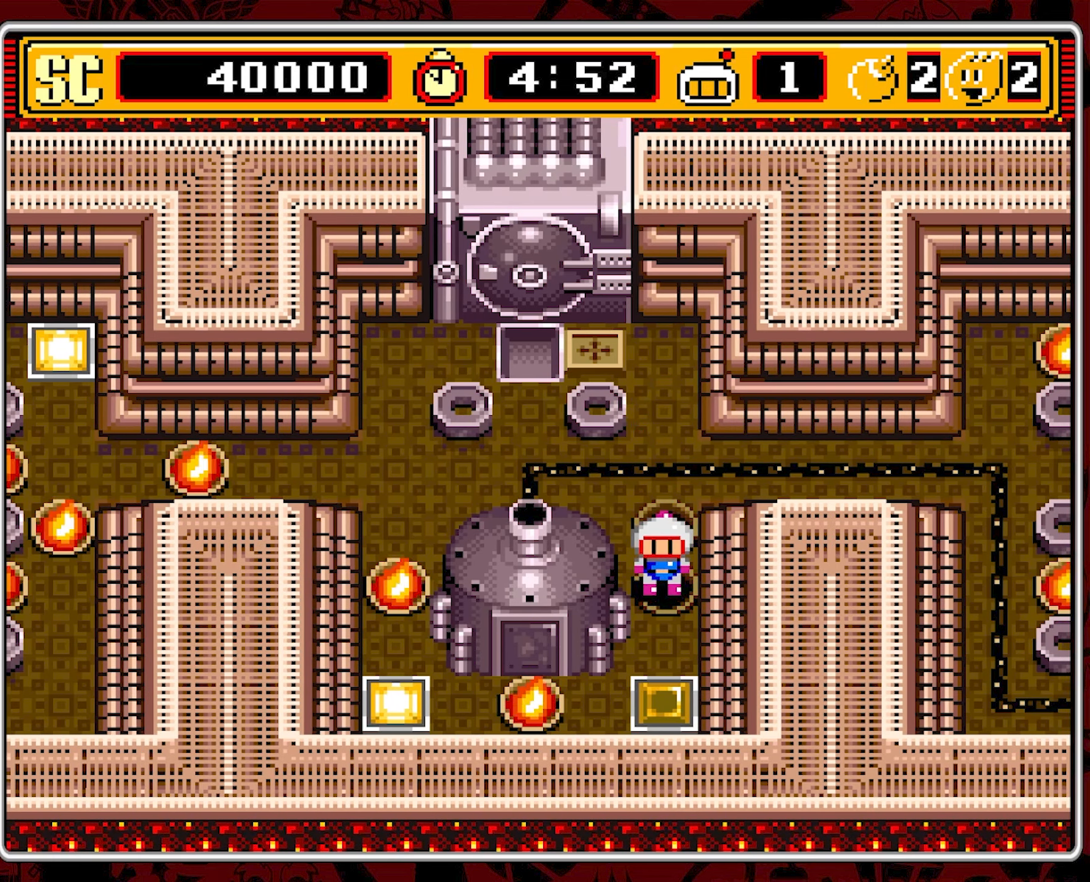
{"buttons": ["DPAD_UP"], "events": [[50, "DPAD_DOWN", "down"], [134, "A", "down"], [134, "DPAD_DOWN", "up"], [217, "DPAD_UP", "down"], [234, "A", "up"]]}
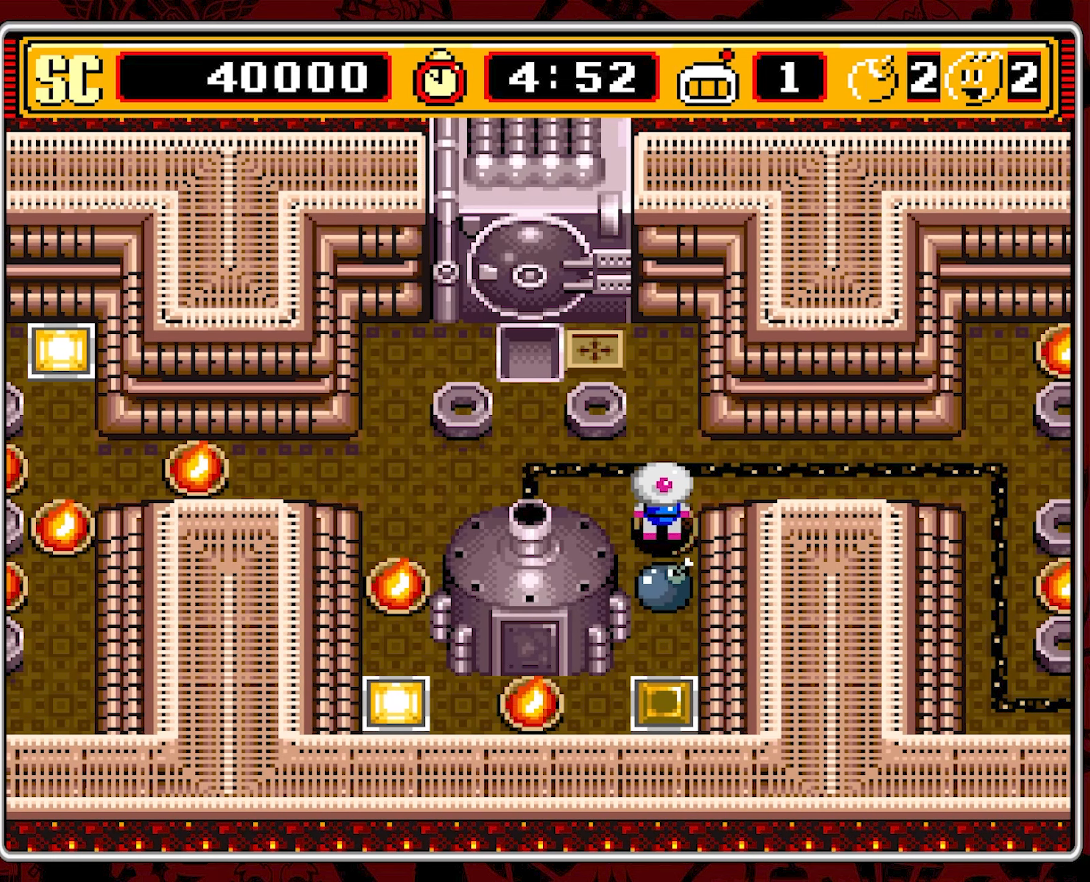
{"buttons": ["DPAD_UP"], "events": [[17, "DPAD_UP", "up"], [200, "DPAD_DOWN", "down"], [284, "DPAD_DOWN", "up"], [384, "DPAD_UP", "down"]]}
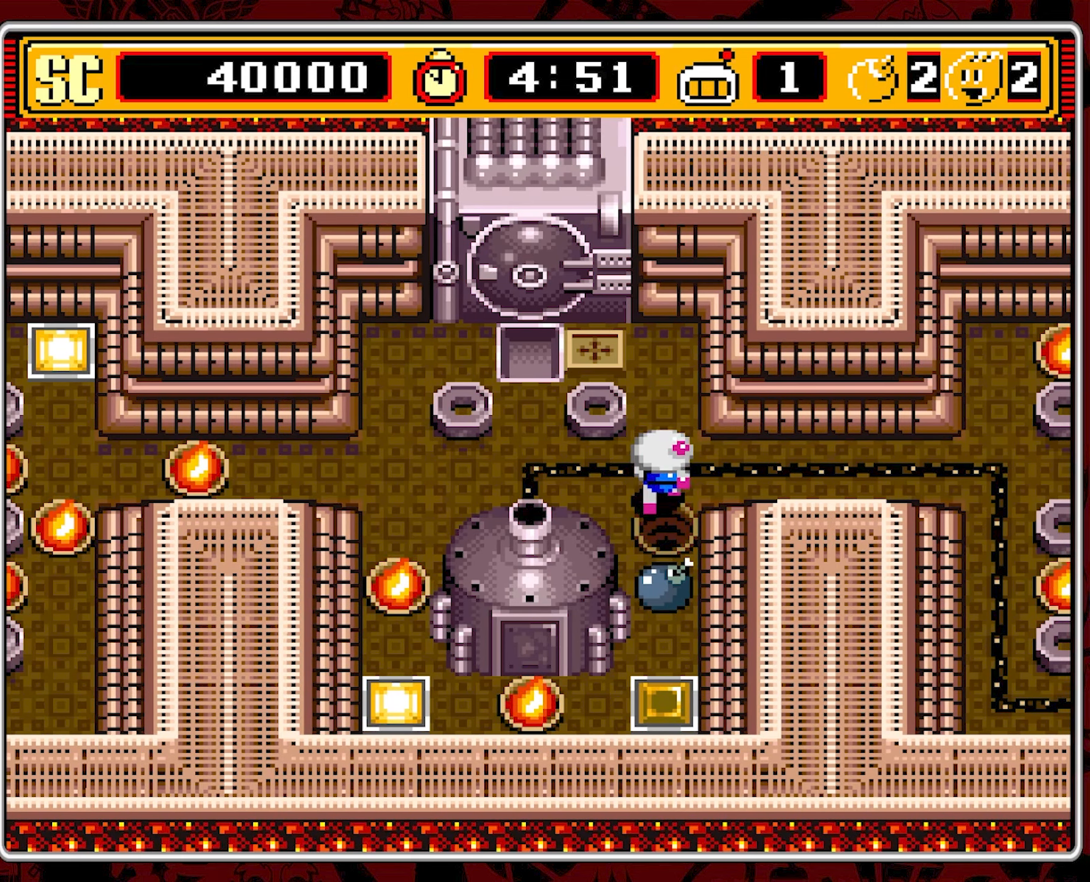
{"buttons": ["DPAD_LEFT"], "events": [[84, "DPAD_LEFT", "down"], [117, "DPAD_UP", "up"]]}
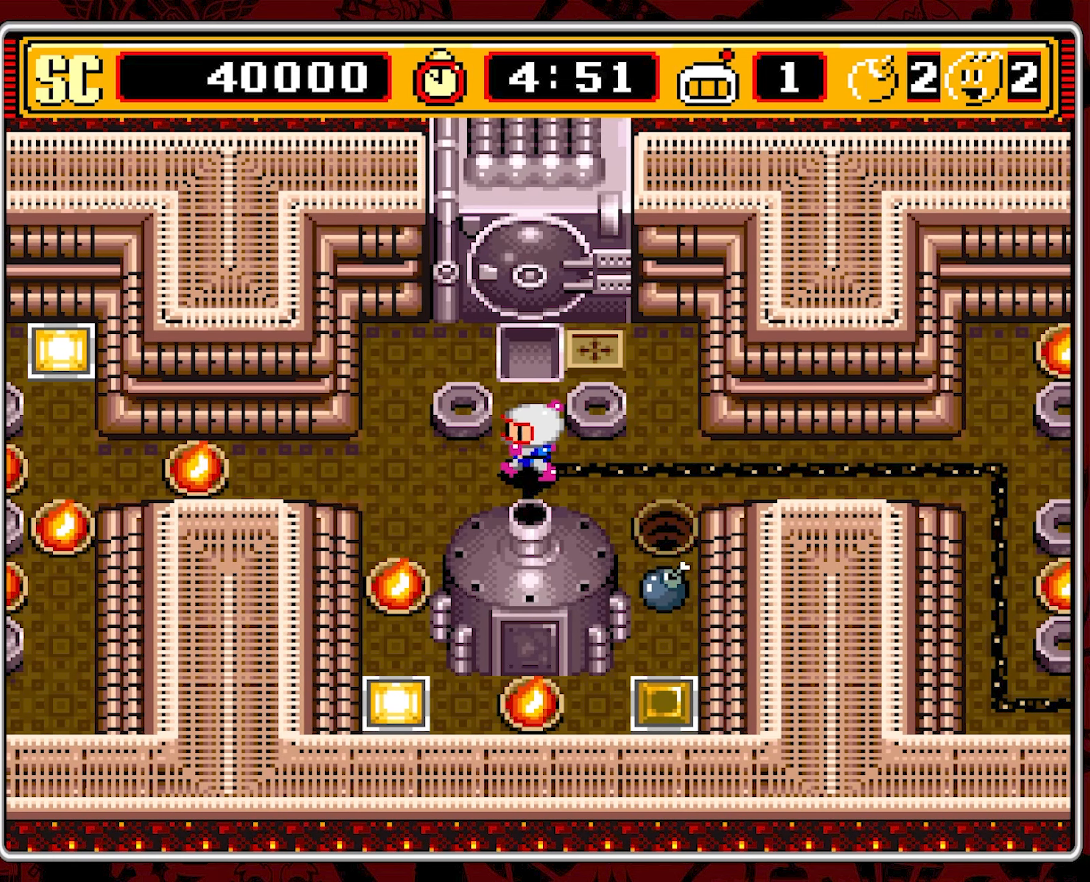
{"buttons": [], "events": [[167, "DPAD_LEFT", "up"]]}
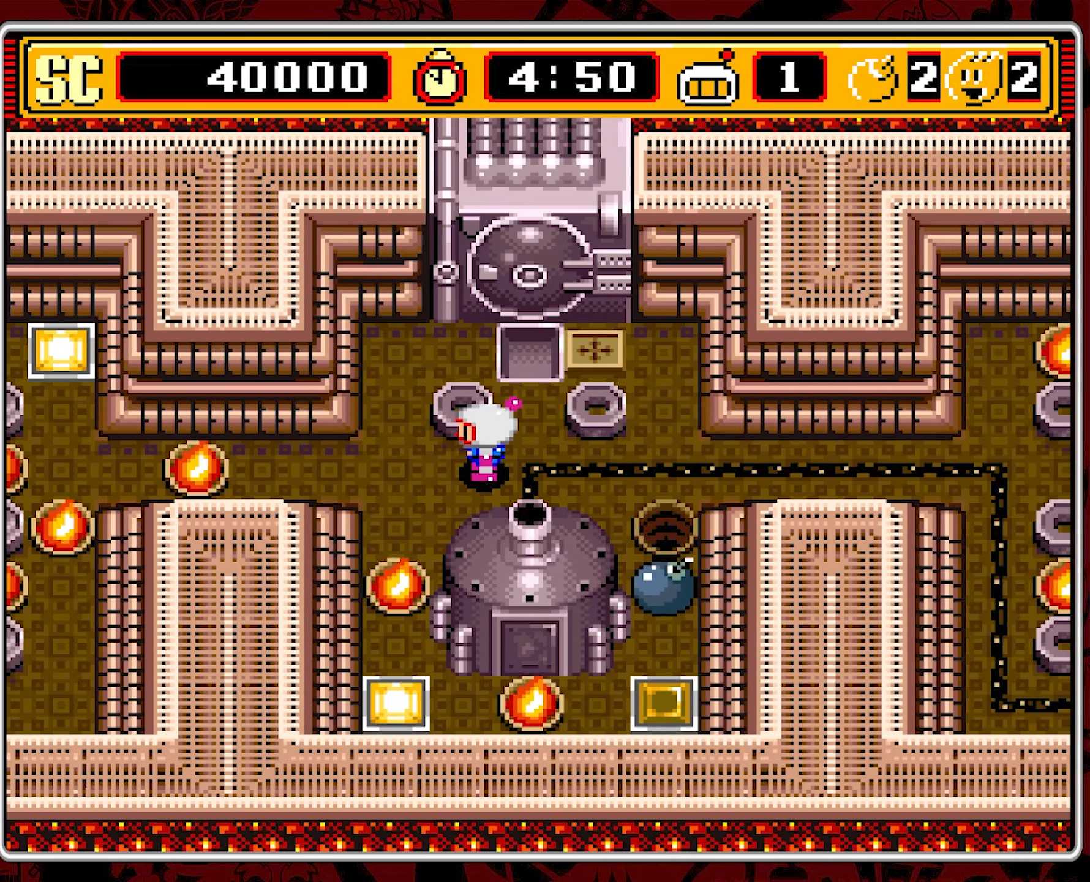
{"buttons": [], "events": [[50, "DPAD_LEFT", "down"], [150, "DPAD_LEFT", "up"]]}
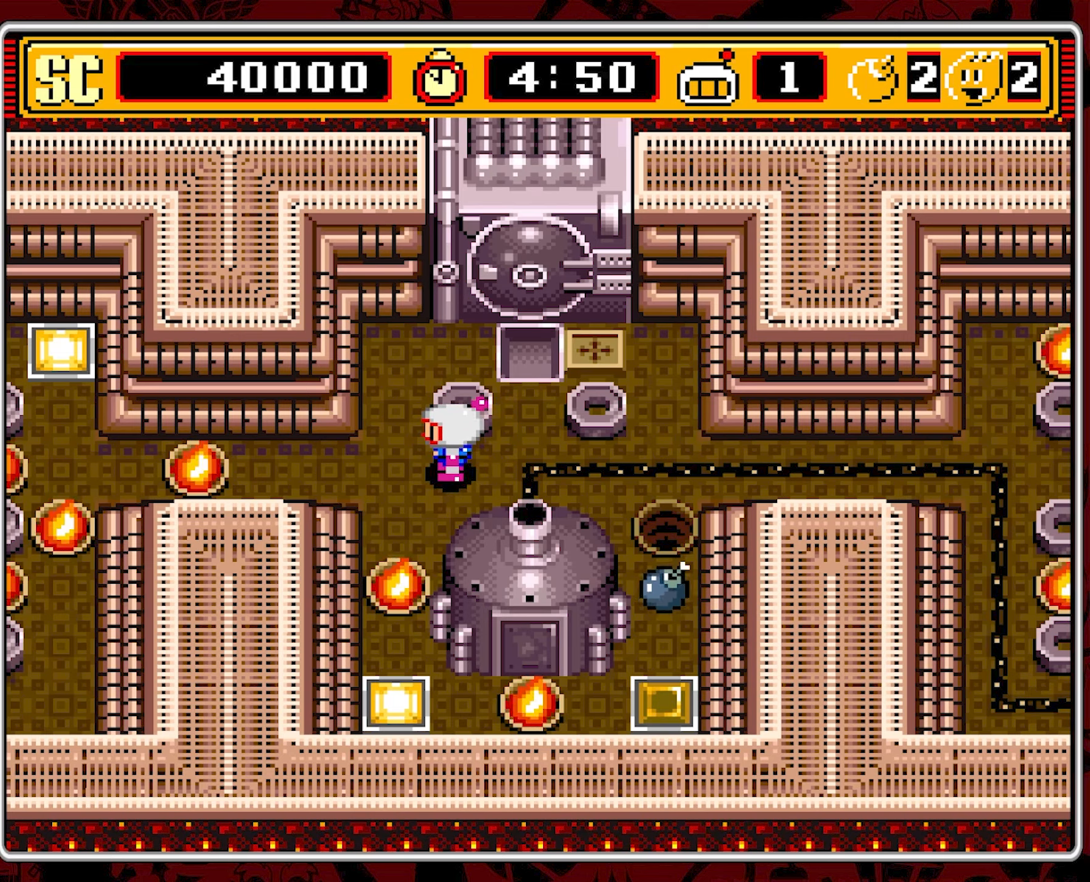
{"buttons": [], "events": []}
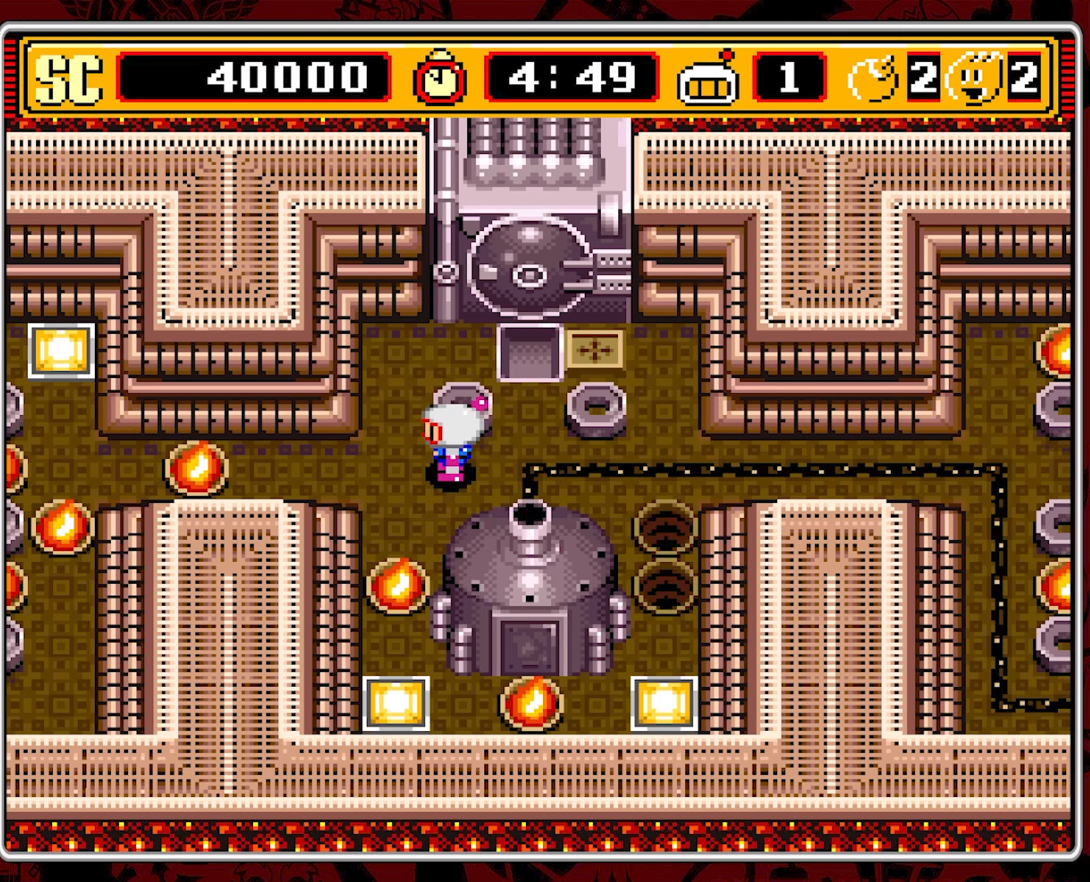
{"buttons": ["DPAD_RIGHT"], "events": [[150, "DPAD_RIGHT", "down"]]}
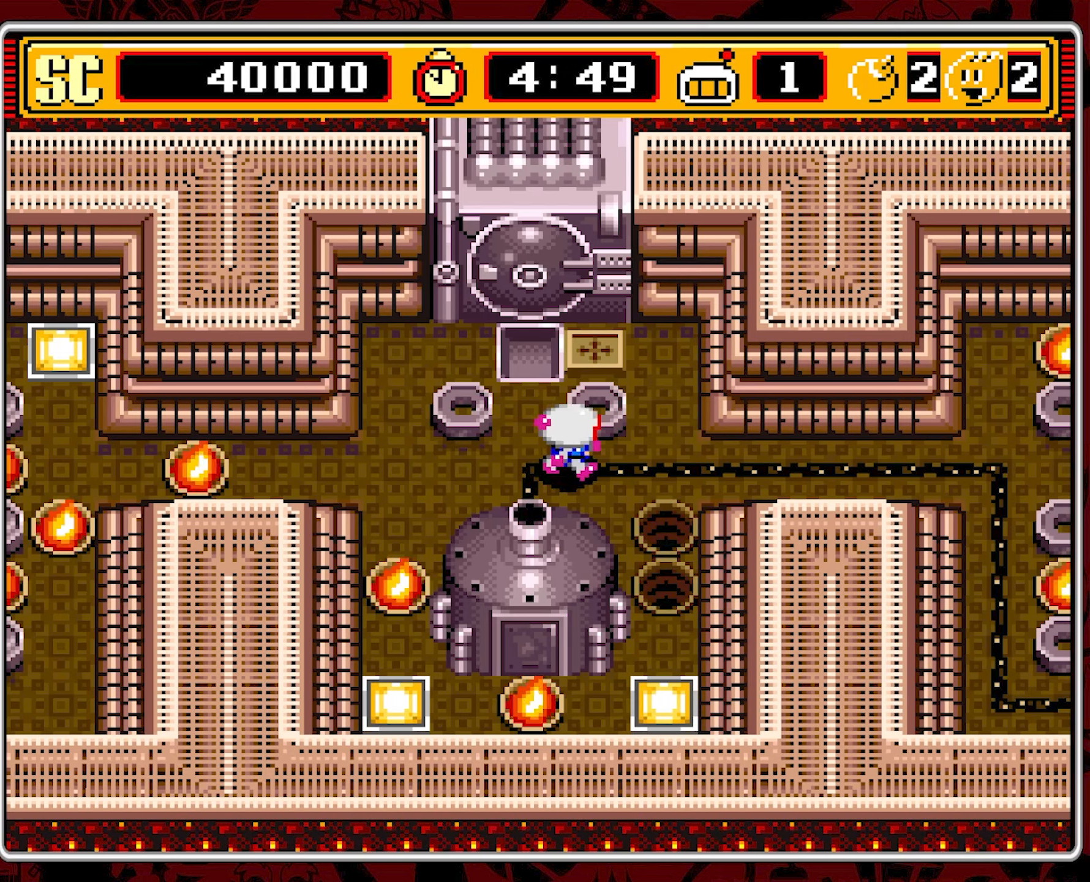
{"buttons": ["DPAD_LEFT"], "events": [[466, "DPAD_RIGHT", "up"], [500, "DPAD_LEFT", "down"]]}
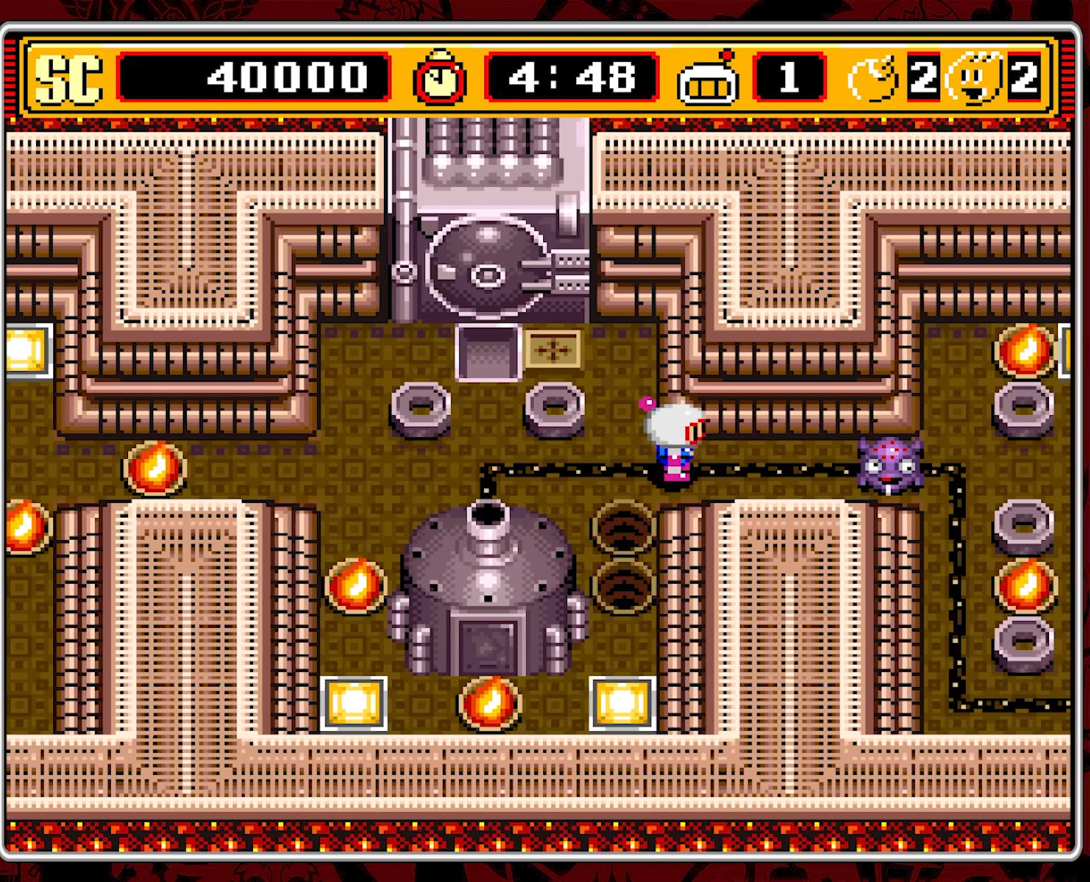
{"buttons": ["DPAD_RIGHT"], "events": [[266, "DPAD_LEFT", "up"], [333, "DPAD_RIGHT", "down"]]}
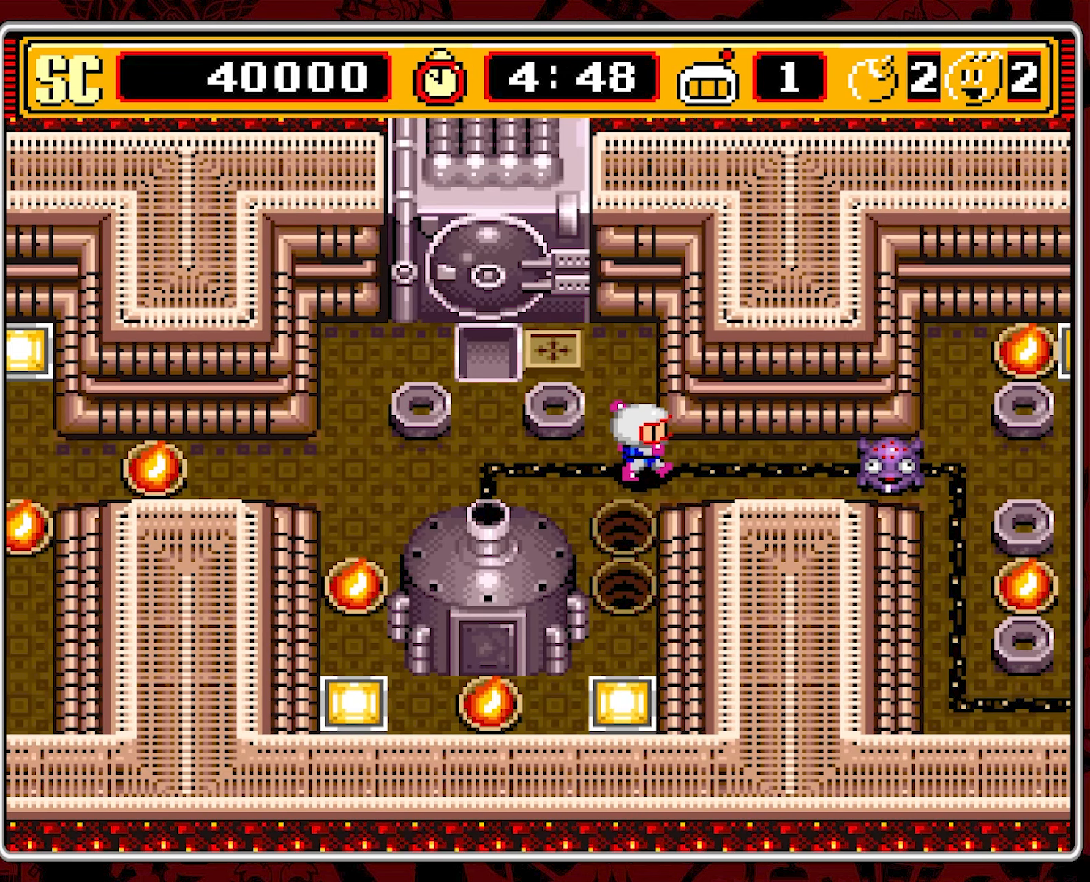
{"buttons": ["DPAD_LEFT"], "events": [[316, "A", "down"], [333, "DPAD_RIGHT", "up"], [350, "DPAD_LEFT", "down"], [416, "A", "up"]]}
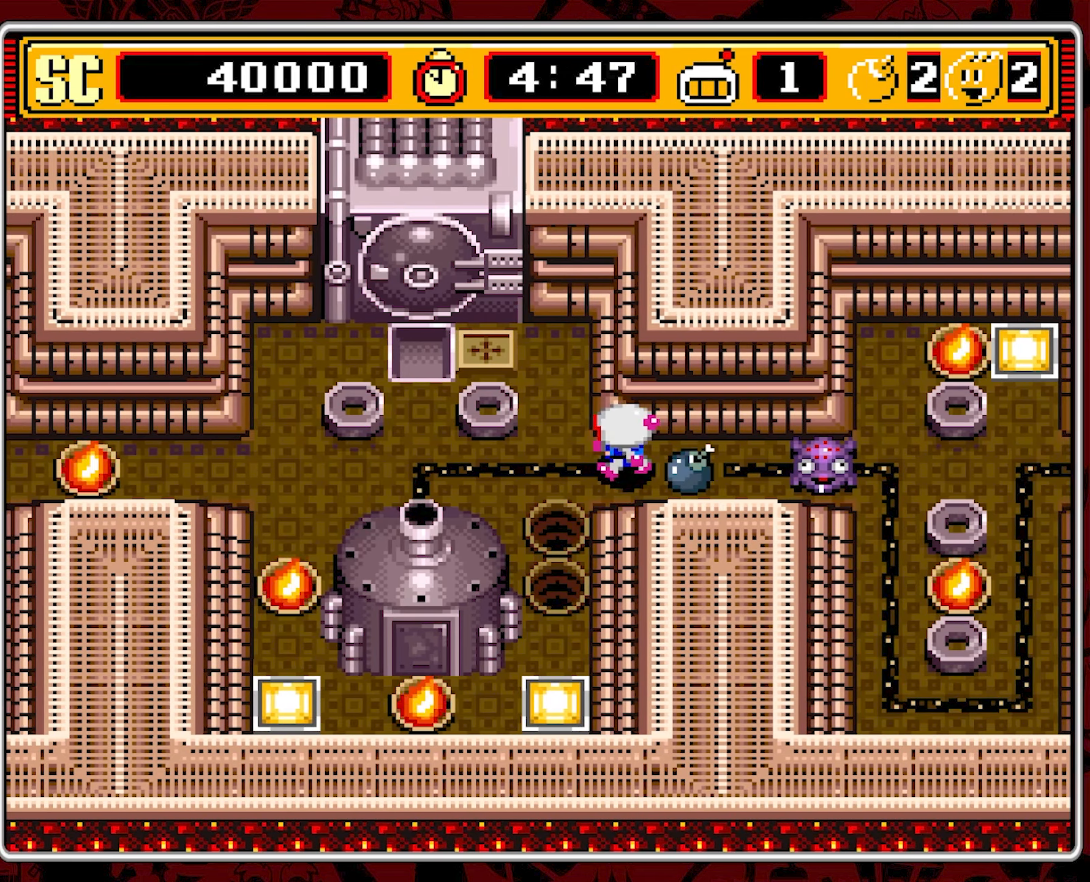
{"buttons": ["DPAD_LEFT"], "events": []}
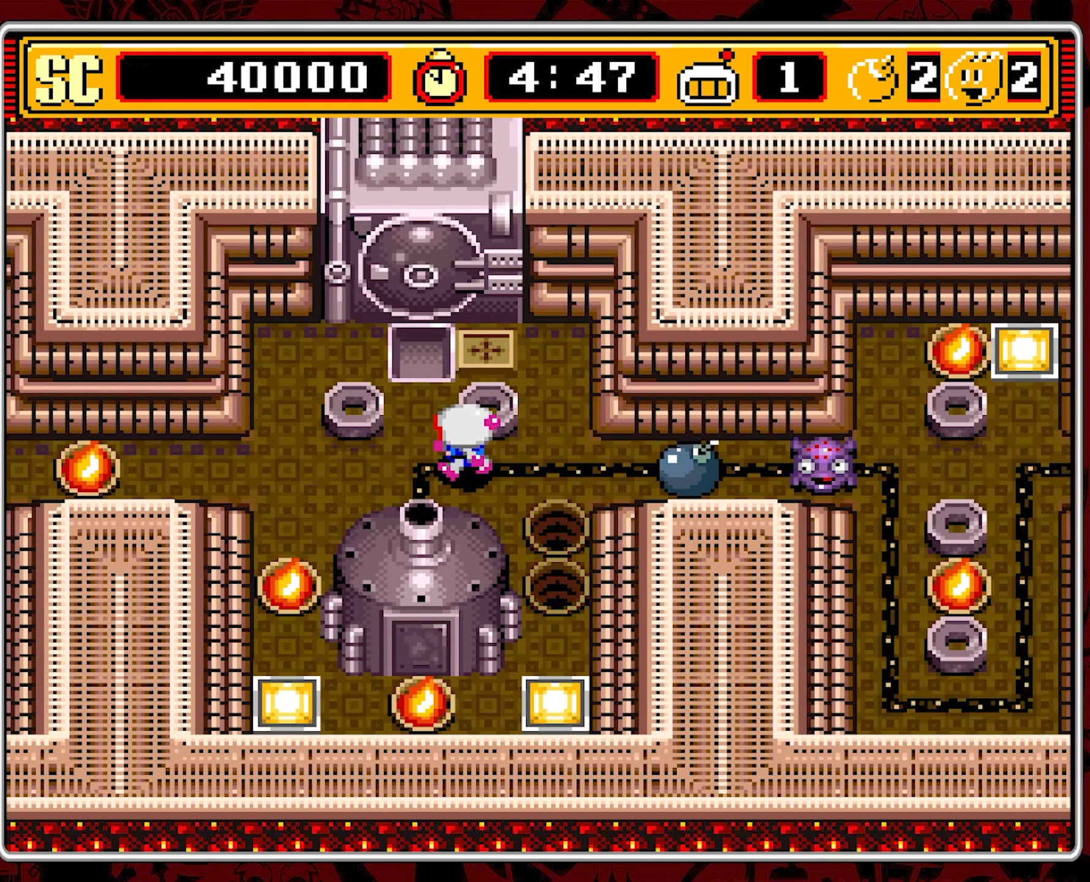
{"buttons": ["DPAD_LEFT"], "events": []}
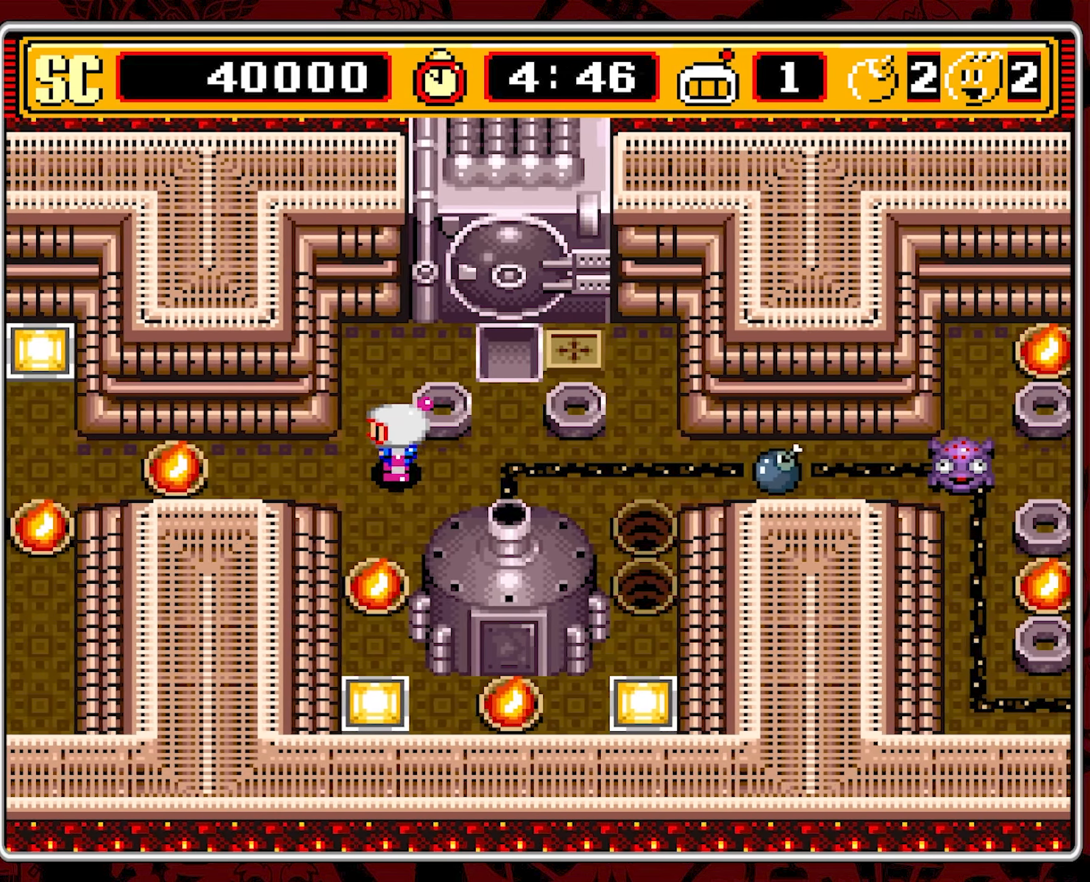
{"buttons": [], "events": [[166, "DPAD_LEFT", "up"]]}
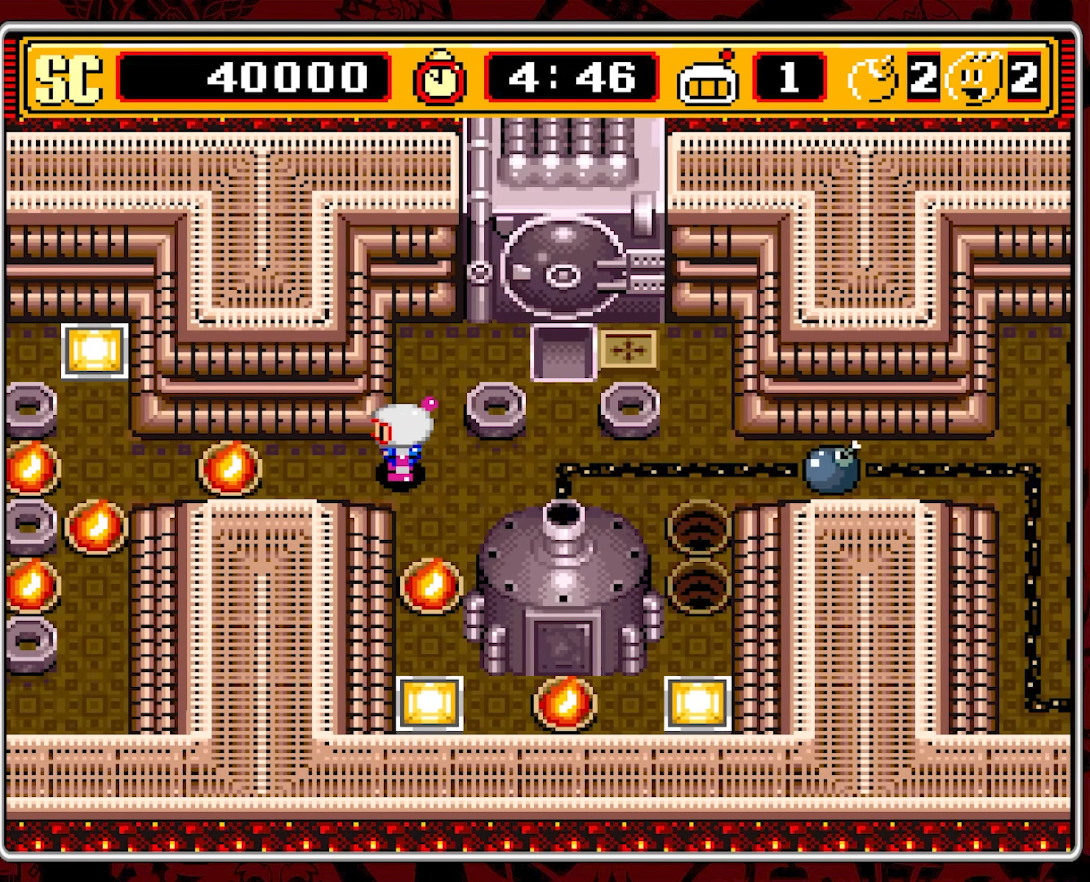
{"buttons": ["DPAD_RIGHT"], "events": [[366, "DPAD_RIGHT", "down"]]}
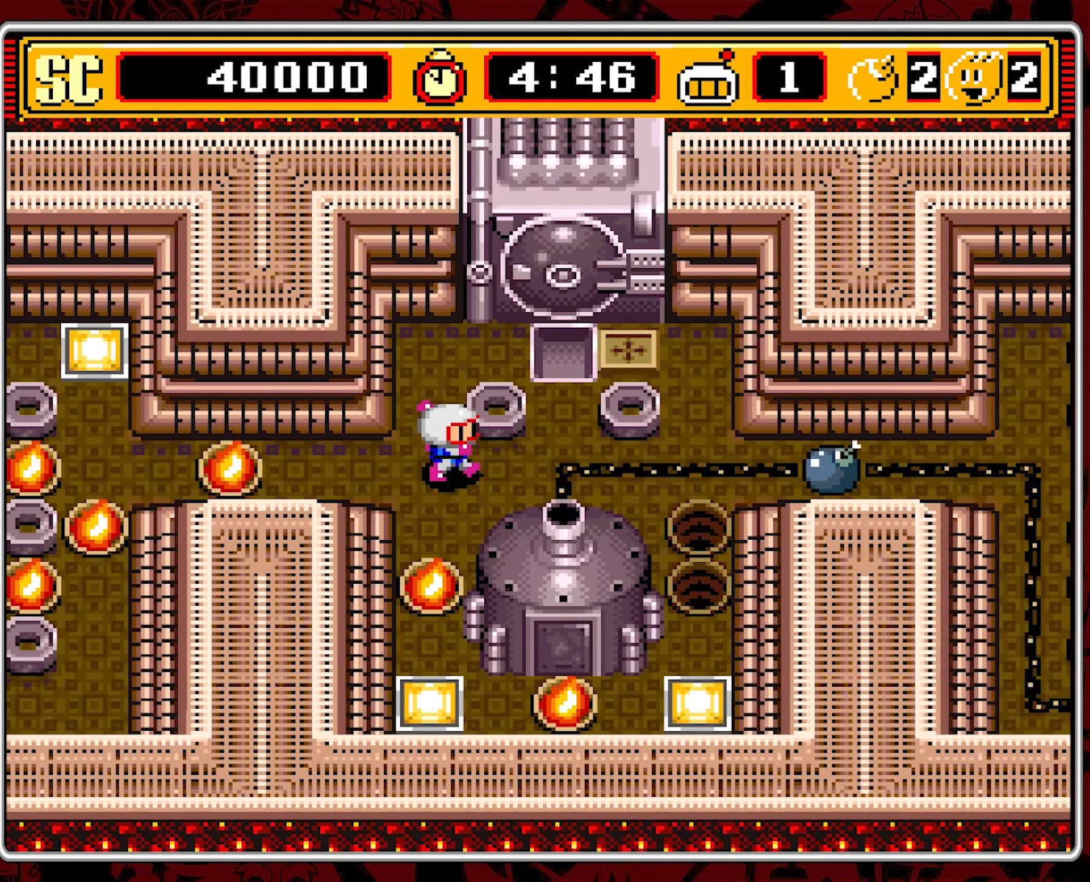
{"buttons": [], "events": [[200, "DPAD_RIGHT", "up"], [383, "DPAD_RIGHT", "down"], [483, "DPAD_RIGHT", "up"]]}
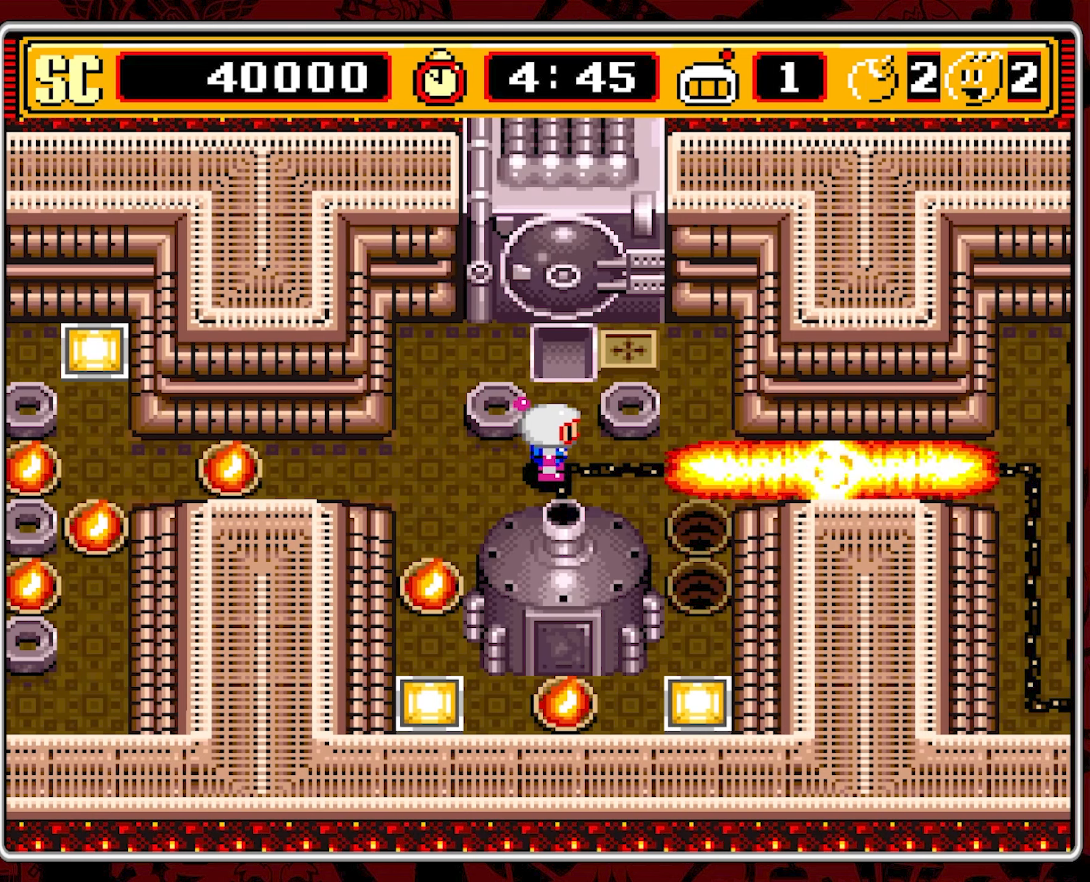
{"buttons": [], "events": []}
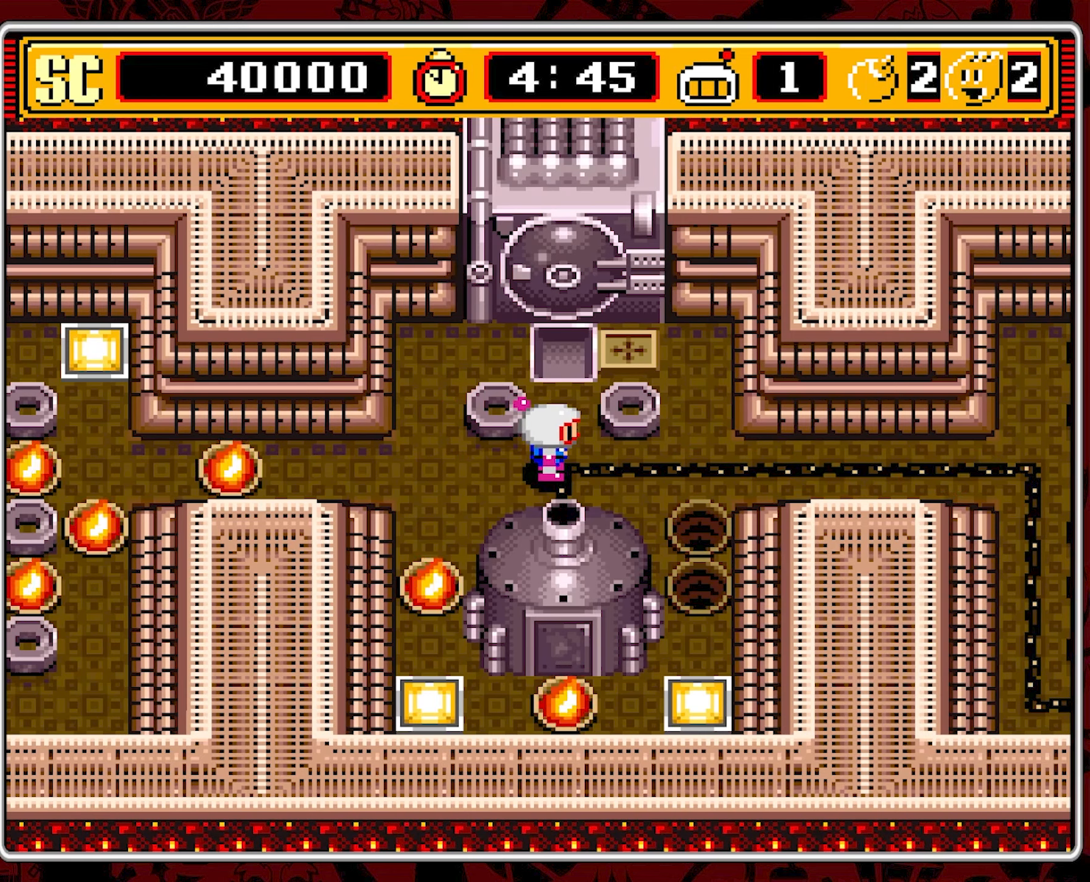
{"buttons": [], "events": []}